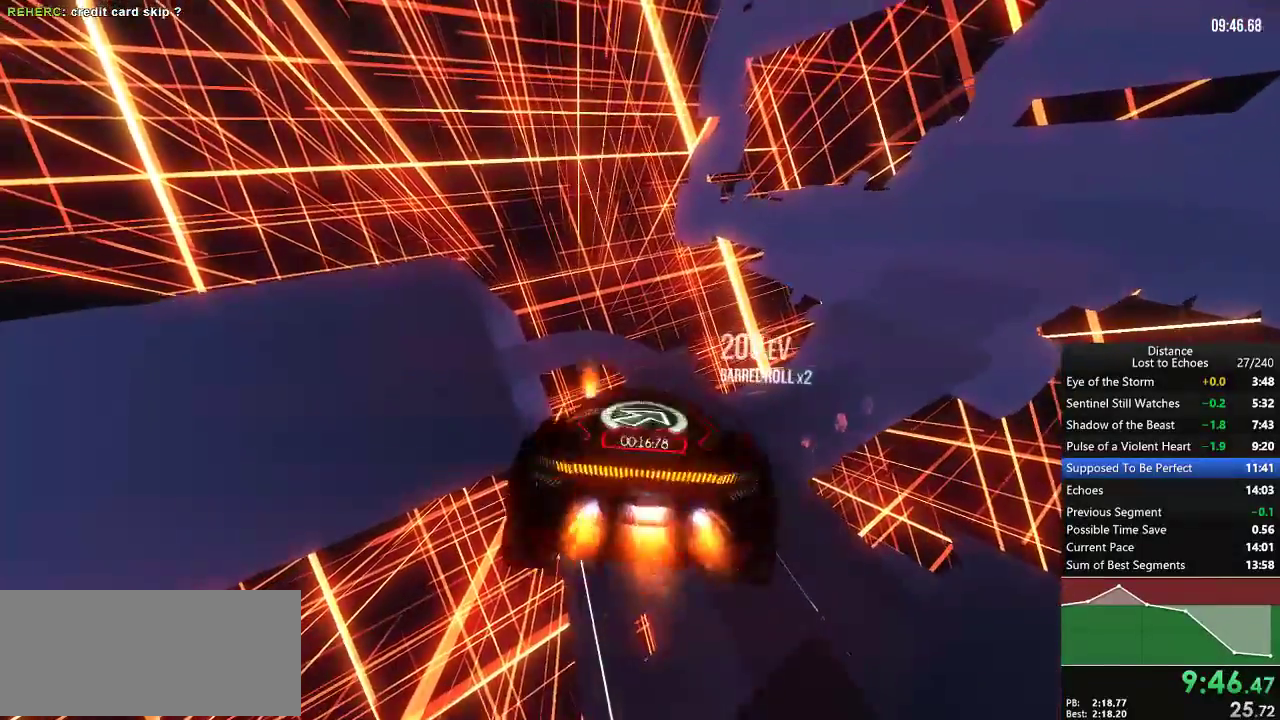
Gameplay with a controller (Xbox layout); each line is a JSON object with the inputs held at the frame after it. Not read: B L3 R3 X.
{"buttons": ["L1", "R1"], "left_stick": "center", "right_stick": "right"}
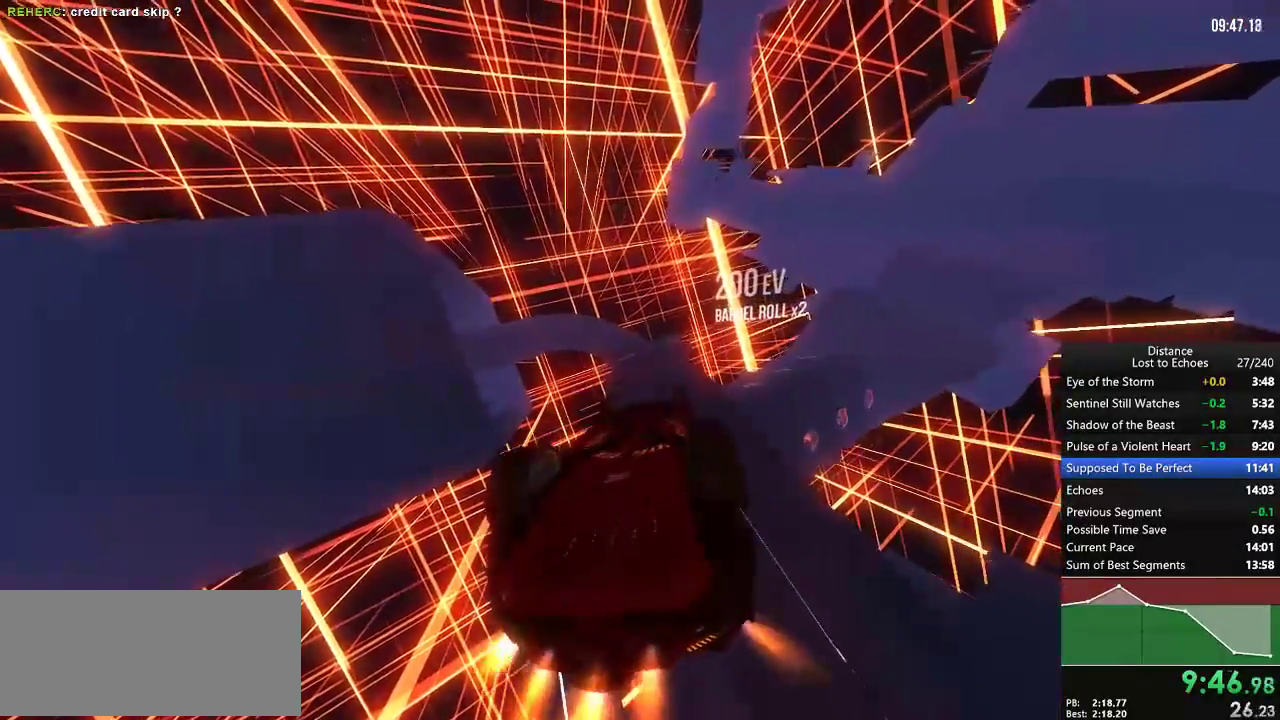
{"buttons": ["R1"], "left_stick": "center", "right_stick": "left"}
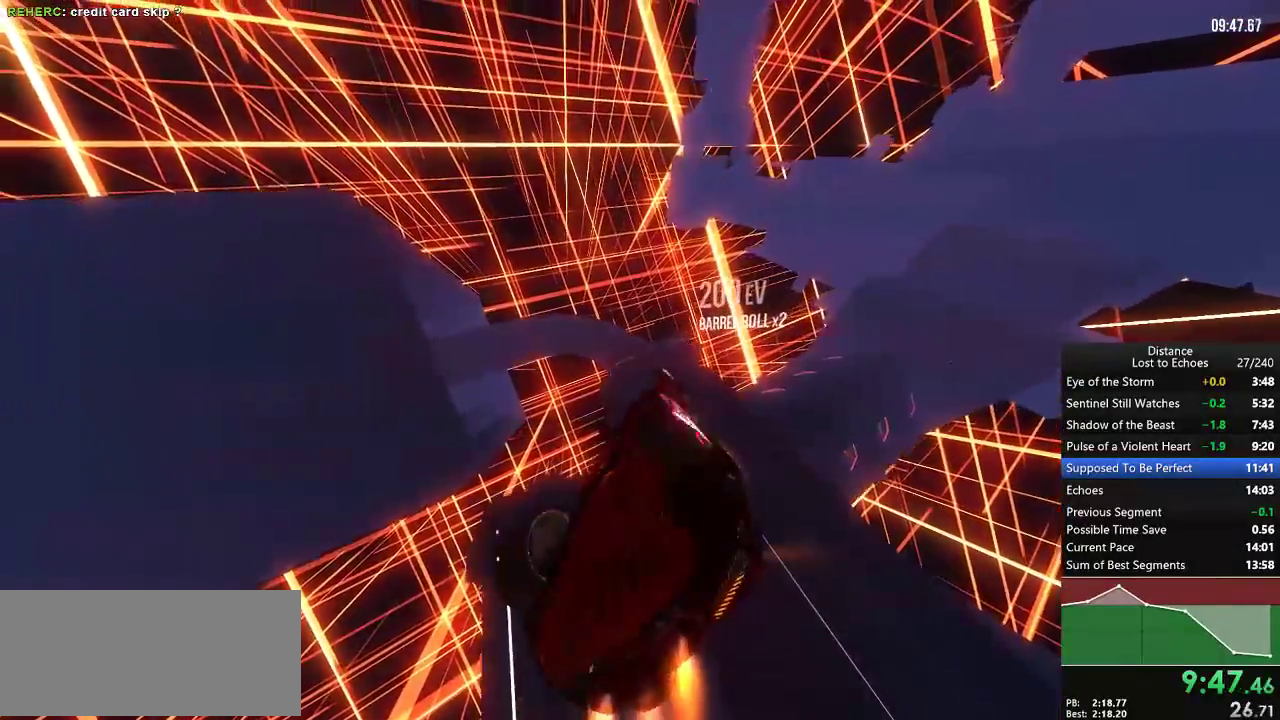
{"buttons": ["A", "R1"], "left_stick": "center", "right_stick": "left"}
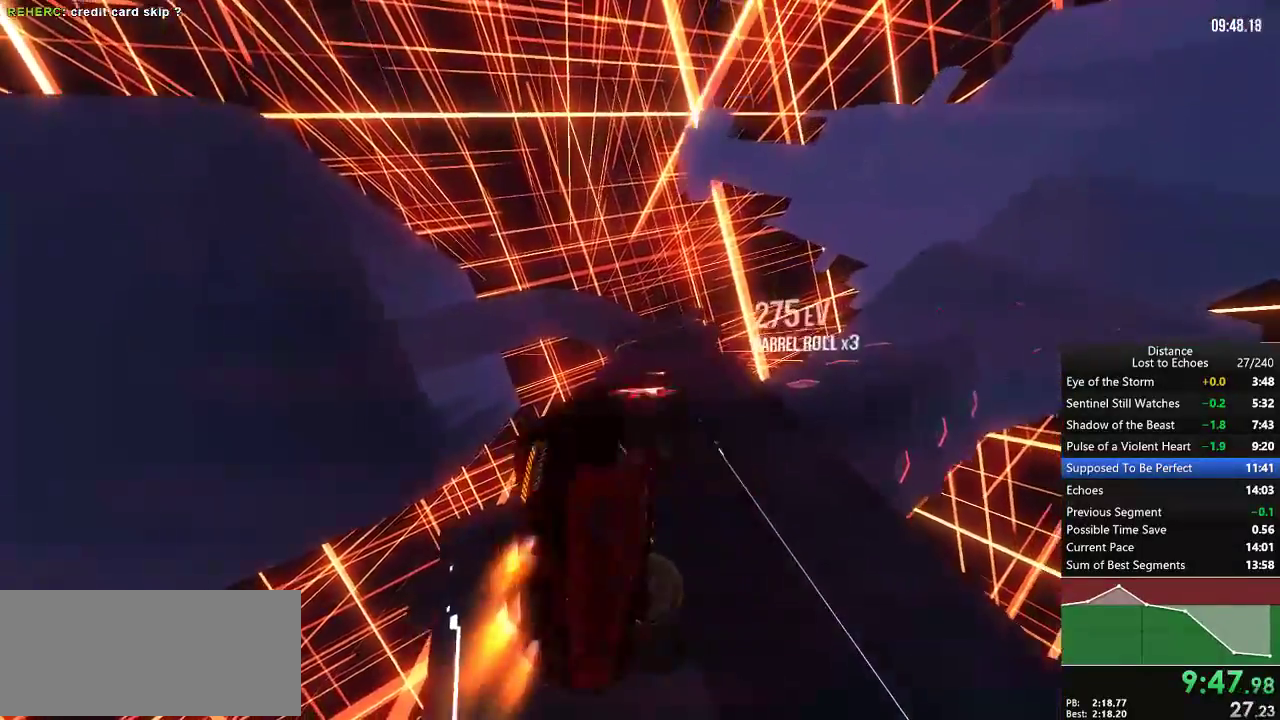
{"buttons": ["L1", "R1"], "left_stick": "center", "right_stick": "center"}